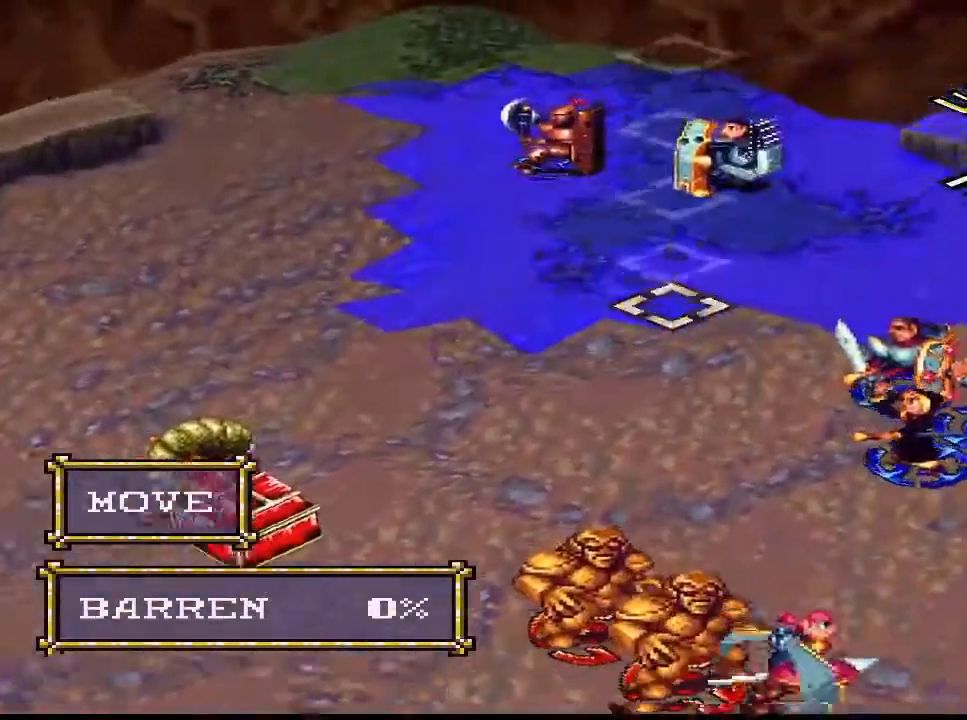
Gameplay with a controller (PlayStation layout); each line is a JSON object with the inputs held at the frame after it. "events" lists button and stick changes between this image and that frame as [ms after this image, input, new state], when the widget could be followed in between. Not read: L3 left_stick.
{"buttons": [], "right_stick": "center", "events": [[100, "CIRCLE", "down"], [233, "CIRCLE", "up"]]}
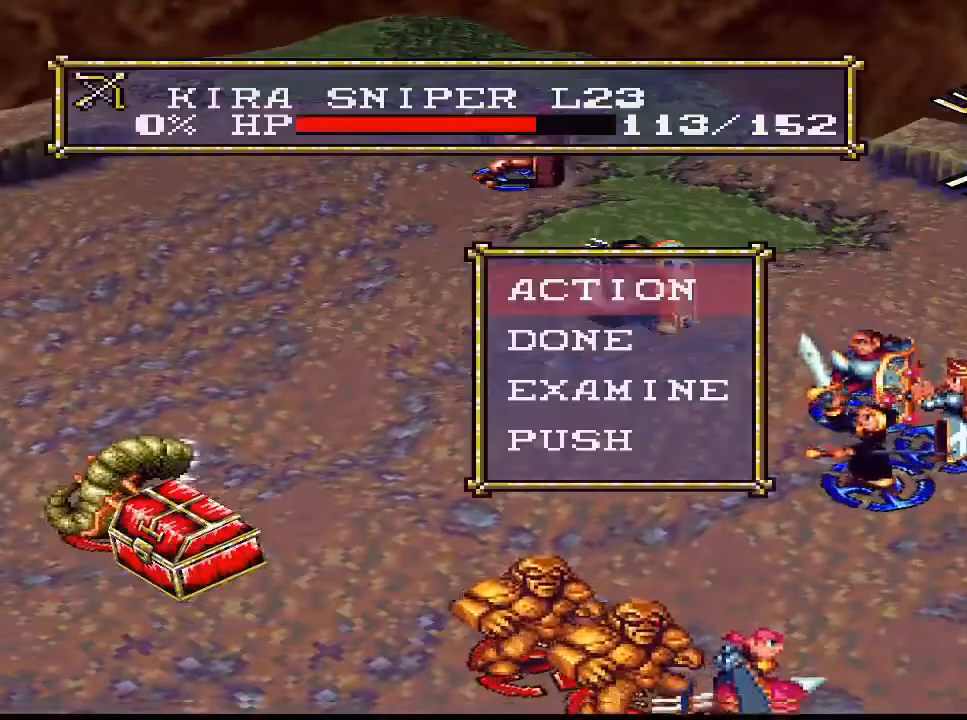
{"buttons": [], "right_stick": "center", "events": [[67, "CIRCLE", "down"], [233, "CIRCLE", "up"], [333, "CIRCLE", "down"], [467, "CIRCLE", "up"]]}
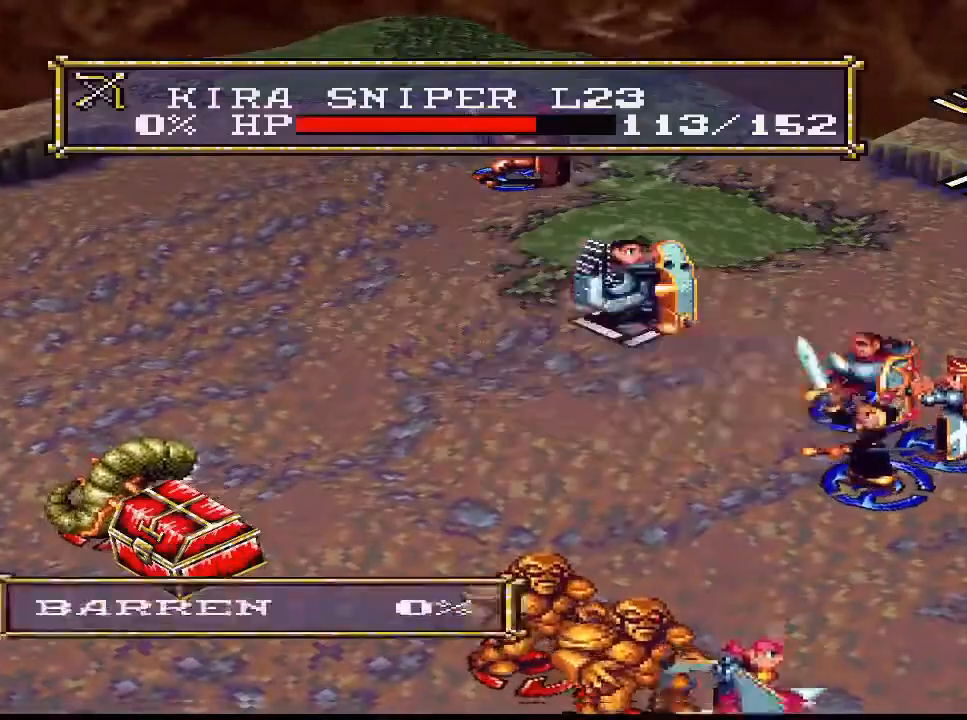
{"buttons": [], "right_stick": "center", "events": [[33, "DPAD_DOWN", "down"], [133, "DPAD_DOWN", "up"], [167, "DPAD_DOWN", "down"], [200, "DPAD_DOWN", "up"], [333, "CIRCLE", "down"], [400, "CIRCLE", "up"]]}
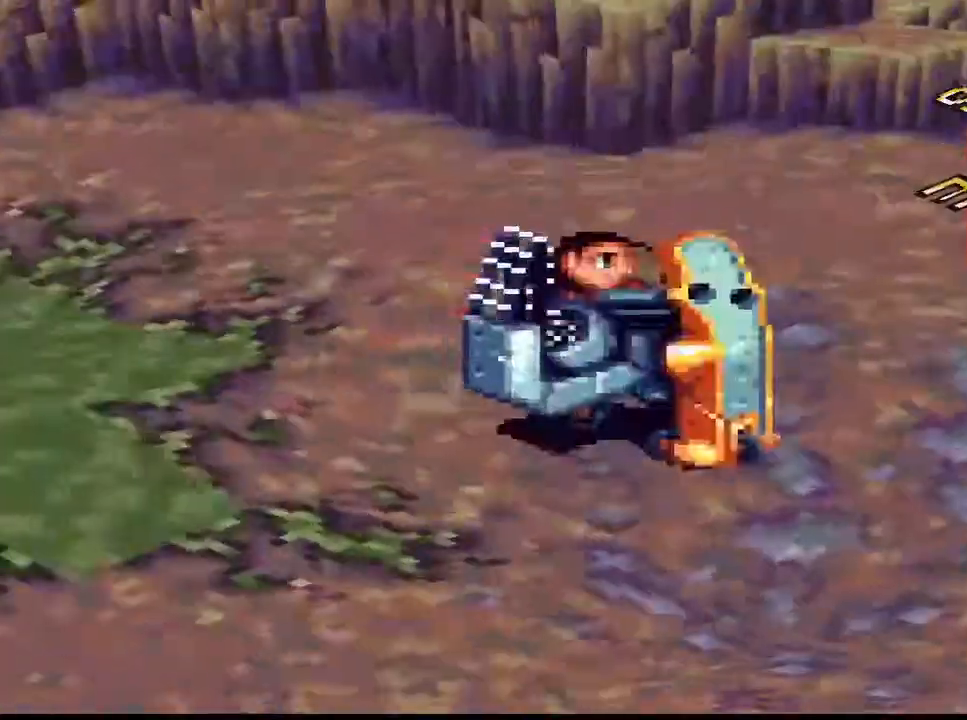
{"buttons": [], "right_stick": "center", "events": []}
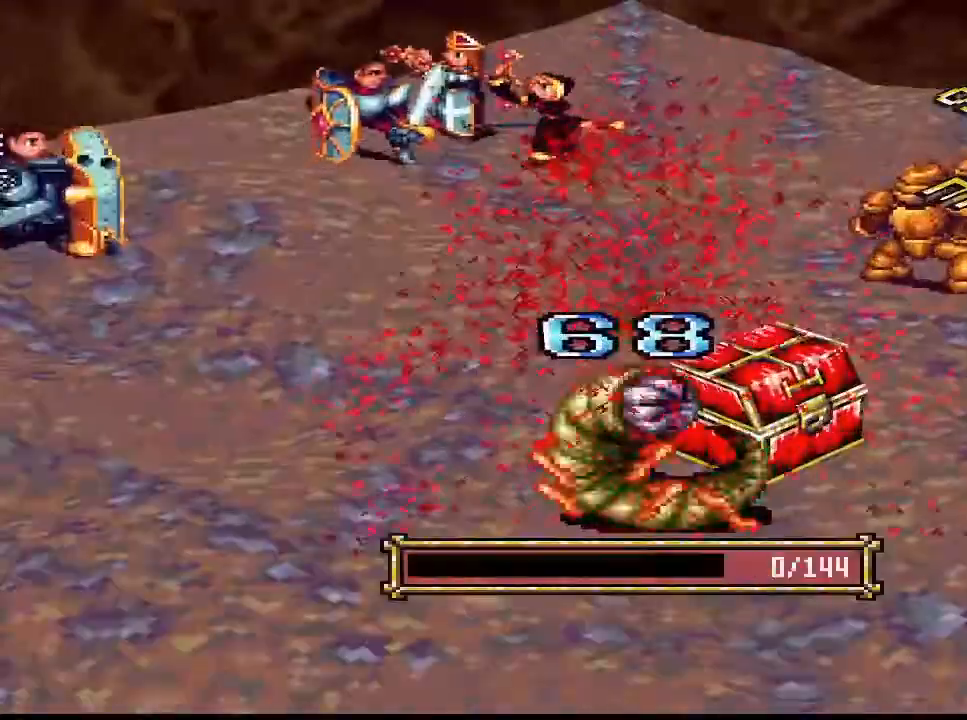
{"buttons": [], "right_stick": "center", "events": [[67, "CIRCLE", "down"], [233, "CIRCLE", "up"], [367, "CIRCLE", "down"], [500, "CIRCLE", "up"]]}
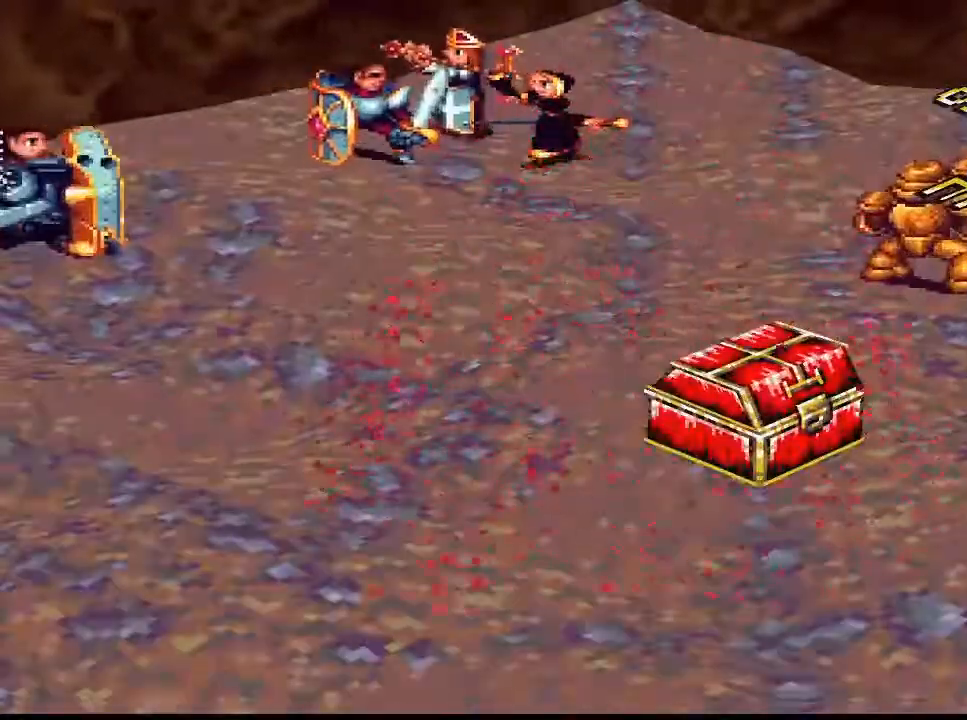
{"buttons": [], "right_stick": "center", "events": []}
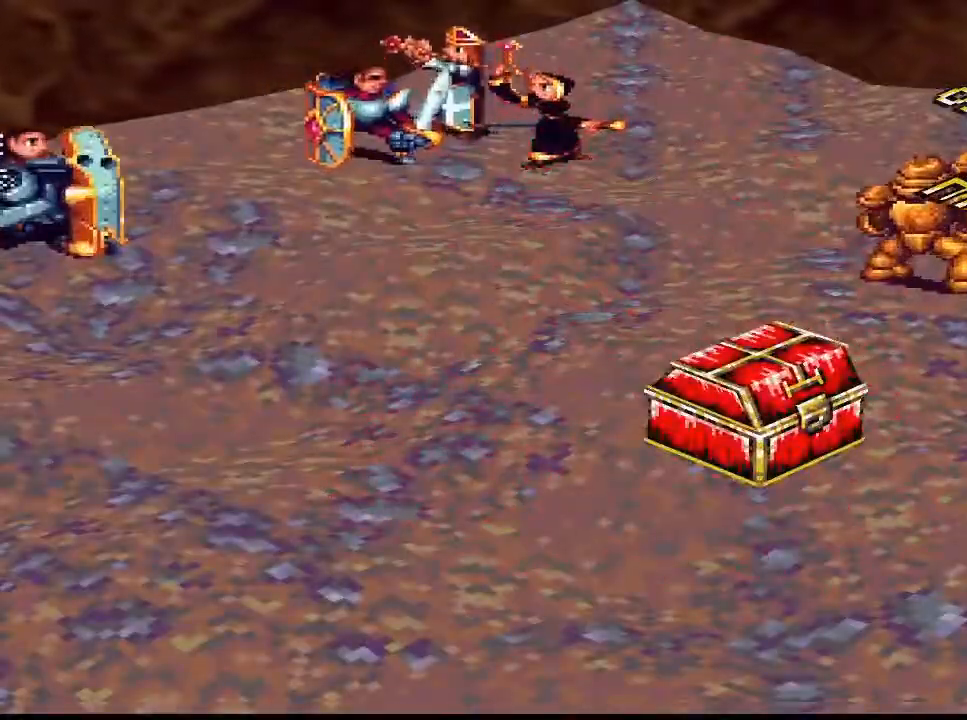
{"buttons": ["DPAD_RIGHT"], "right_stick": "center", "events": [[267, "CIRCLE", "down"], [367, "CIRCLE", "up"], [400, "DPAD_RIGHT", "down"]]}
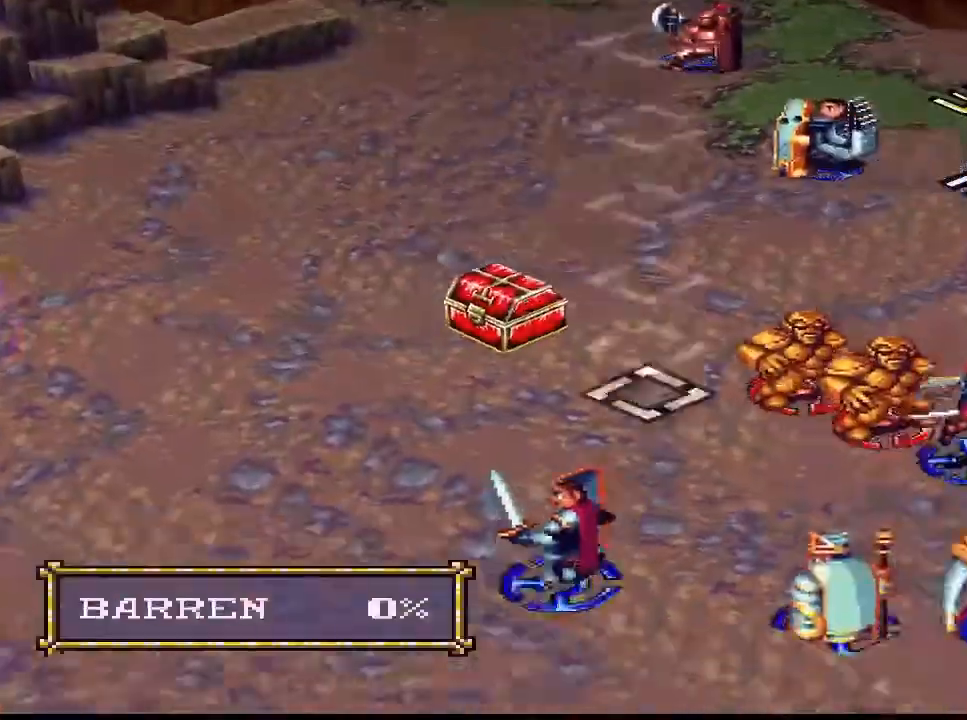
{"buttons": [], "right_stick": "center", "events": [[33, "DPAD_DOWN", "down"], [33, "DPAD_RIGHT", "up"], [67, "DPAD_DOWN", "up"], [133, "DPAD_DOWN", "down"], [167, "DPAD_DOWN", "up"], [233, "CIRCLE", "down"], [267, "CIRCLE", "up"], [300, "DPAD_LEFT", "down"], [367, "DPAD_LEFT", "up"]]}
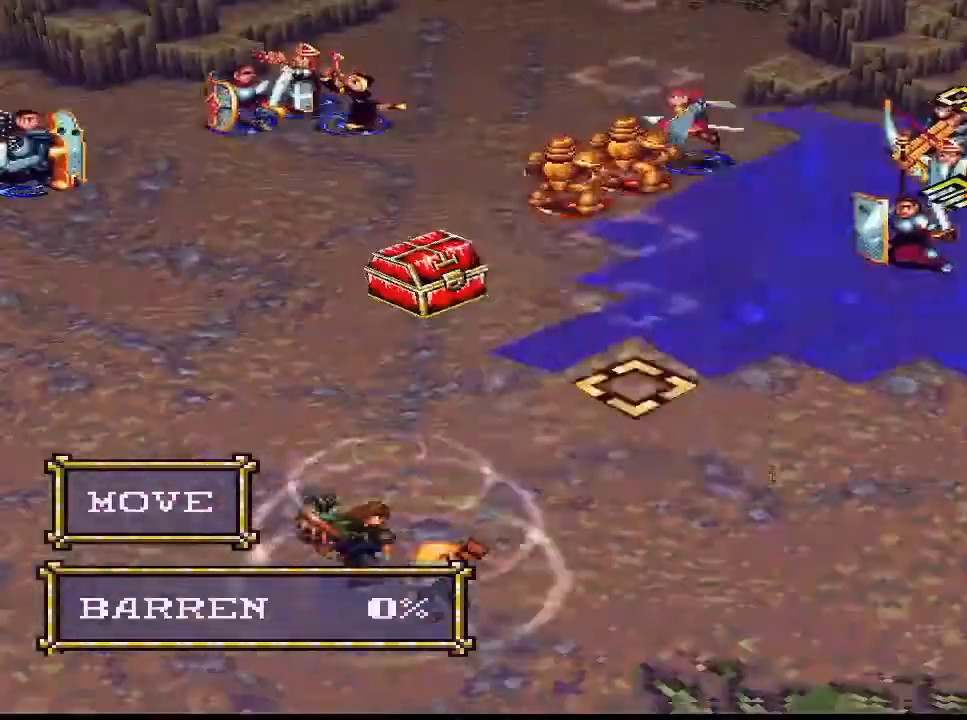
{"buttons": [], "right_stick": "center", "events": [[167, "CROSS", "down"], [300, "CROSS", "up"], [433, "DPAD_LEFT", "down"], [500, "DPAD_LEFT", "up"]]}
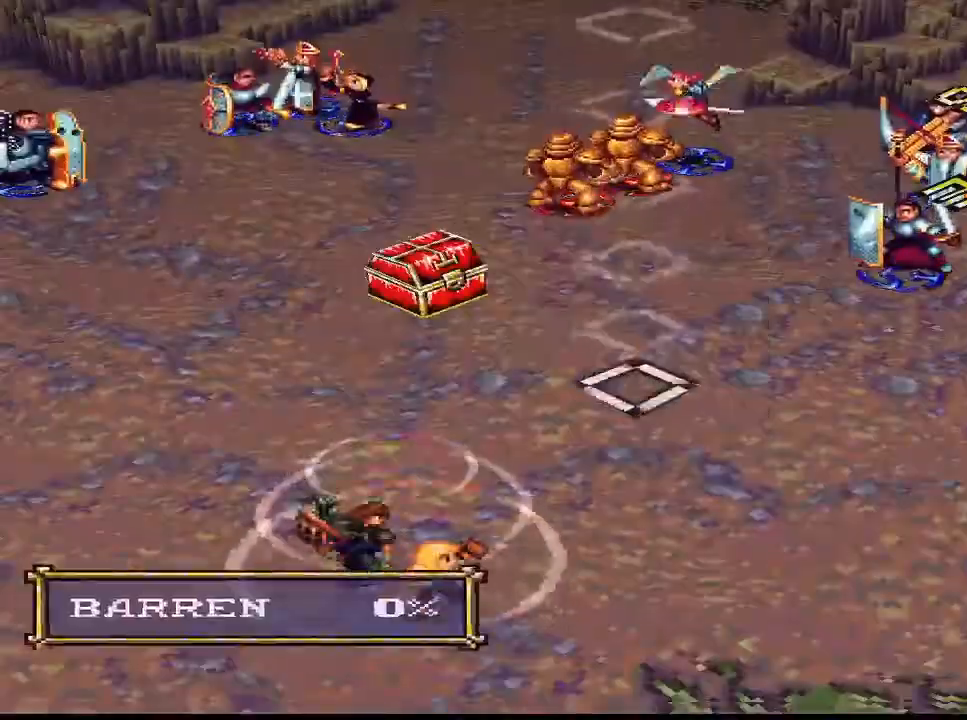
{"buttons": ["DPAD_LEFT"], "right_stick": "center", "events": [[100, "DPAD_LEFT", "down"], [167, "DPAD_LEFT", "up"], [233, "DPAD_LEFT", "down"], [300, "DPAD_LEFT", "up"], [367, "DPAD_LEFT", "down"], [433, "DPAD_LEFT", "up"], [500, "DPAD_LEFT", "down"]]}
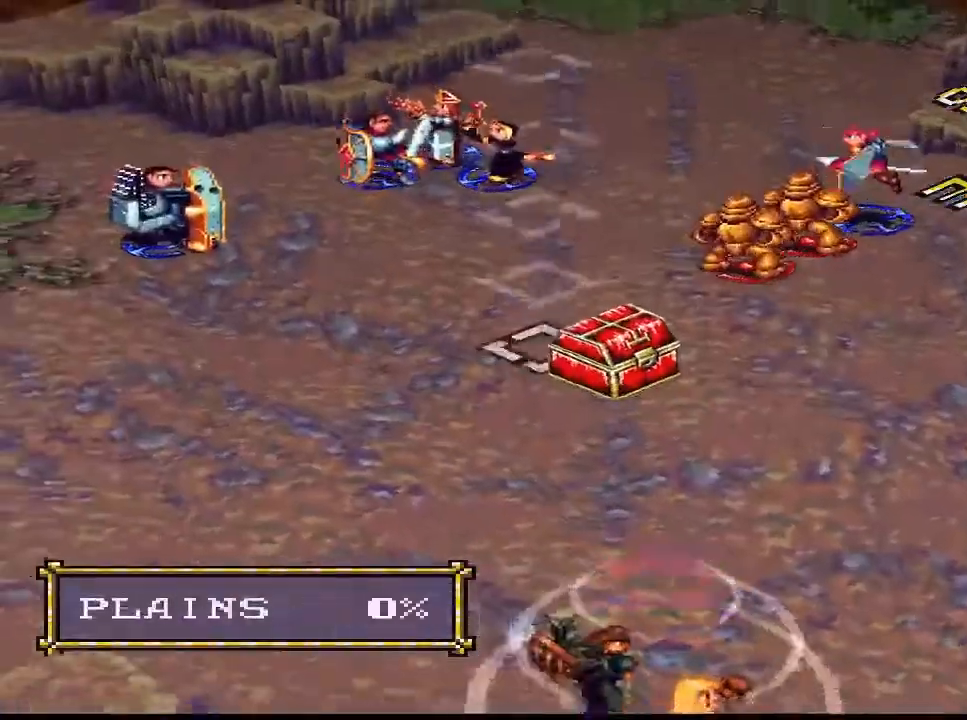
{"buttons": [], "right_stick": "center", "events": [[67, "DPAD_LEFT", "up"], [133, "DPAD_LEFT", "down"], [233, "DPAD_LEFT", "up"], [300, "DPAD_LEFT", "down"], [367, "DPAD_LEFT", "up"], [400, "DPAD_LEFT", "down"], [500, "DPAD_LEFT", "up"]]}
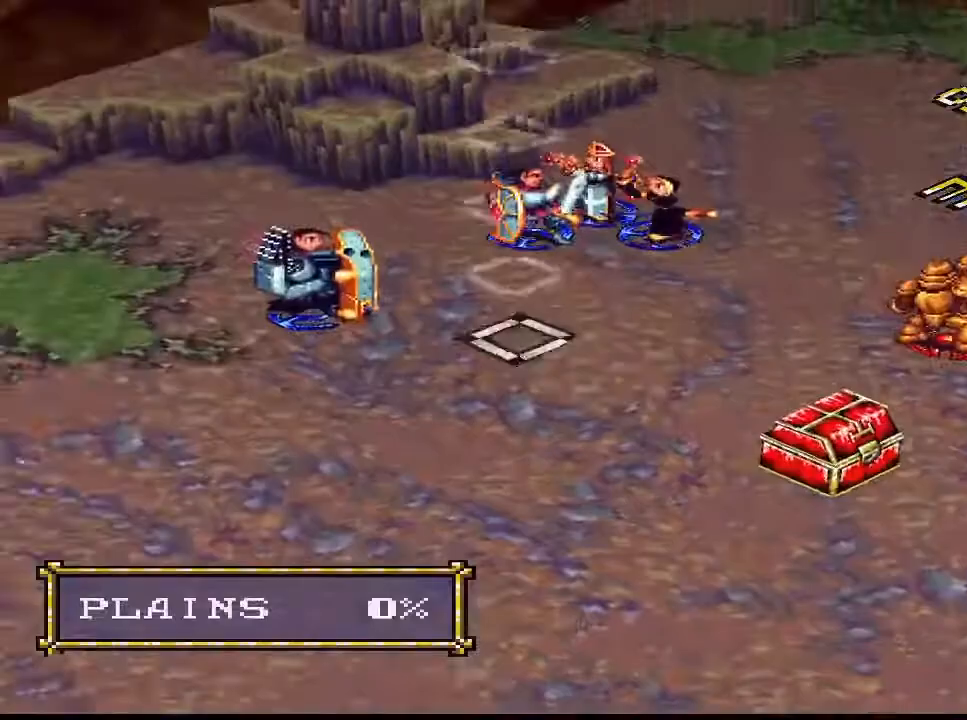
{"buttons": ["DPAD_RIGHT"], "right_stick": "center", "events": [[67, "DPAD_LEFT", "down"], [100, "DPAD_LEFT", "up"], [100, "DPAD_UP", "down"], [133, "DPAD_UP", "up"], [200, "CIRCLE", "down"], [267, "CIRCLE", "up"], [333, "DPAD_RIGHT", "down"], [367, "DPAD_RIGHT", "up"], [433, "DPAD_RIGHT", "down"]]}
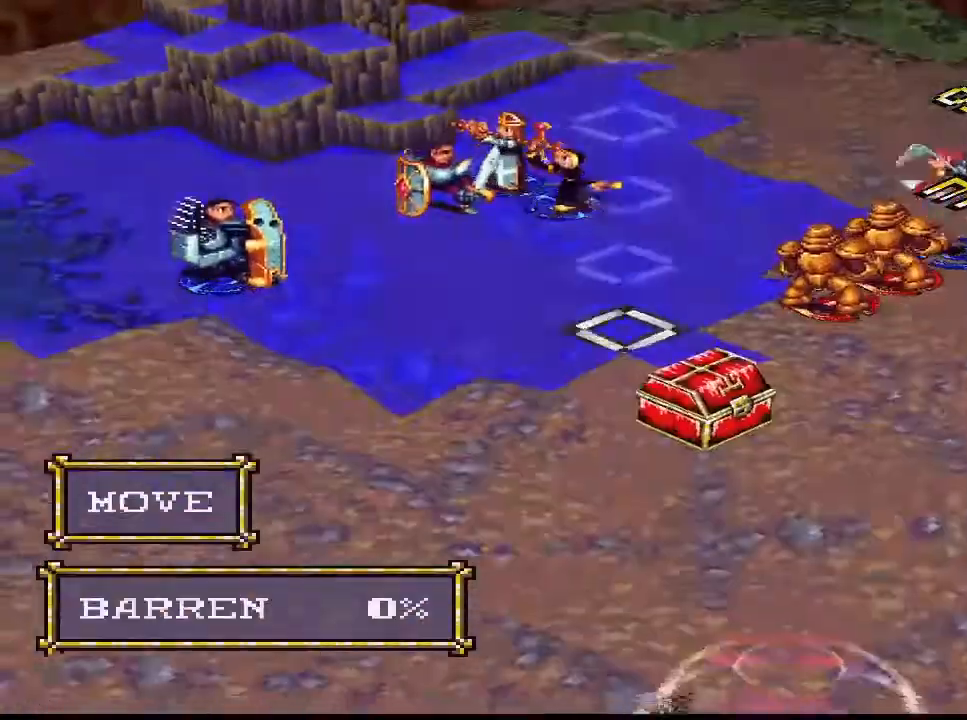
{"buttons": ["CROSS"], "right_stick": "center", "events": [[33, "CIRCLE", "down"], [33, "DPAD_RIGHT", "up"], [67, "CIRCLE", "up"], [233, "CIRCLE", "down"], [267, "CIRCLE", "up"], [467, "CROSS", "down"]]}
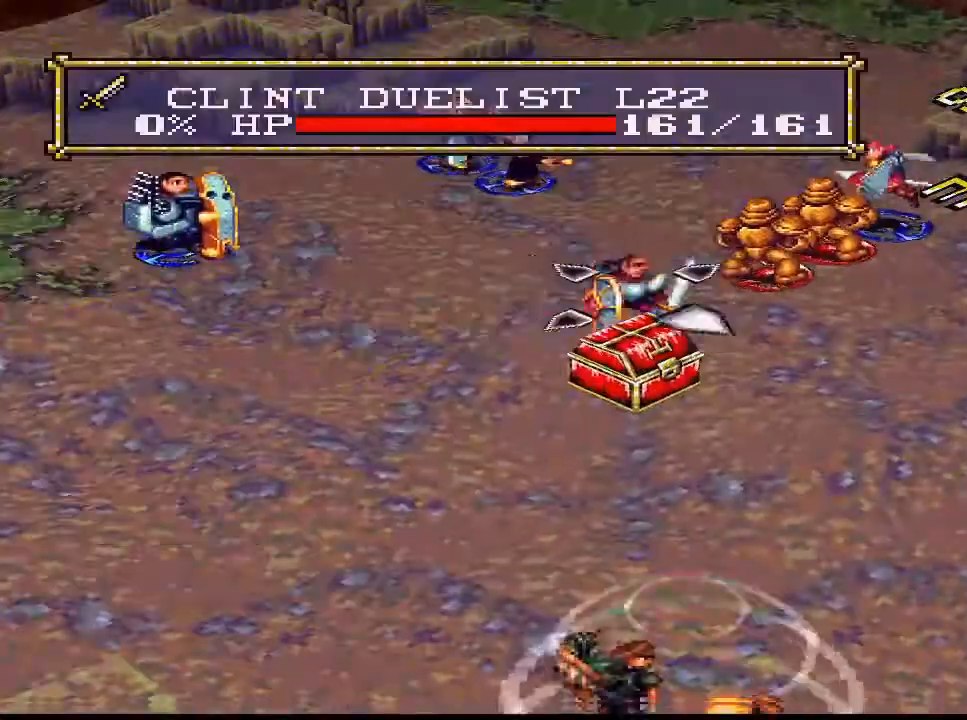
{"buttons": [], "right_stick": "center", "events": [[33, "CROSS", "up"], [33, "DPAD_DOWN", "down"], [67, "DPAD_DOWN", "up"], [100, "CIRCLE", "down"], [133, "CIRCLE", "up"], [267, "DPAD_RIGHT", "down"], [300, "DPAD_RIGHT", "up"], [467, "DPAD_UP", "down"], [500, "DPAD_UP", "up"]]}
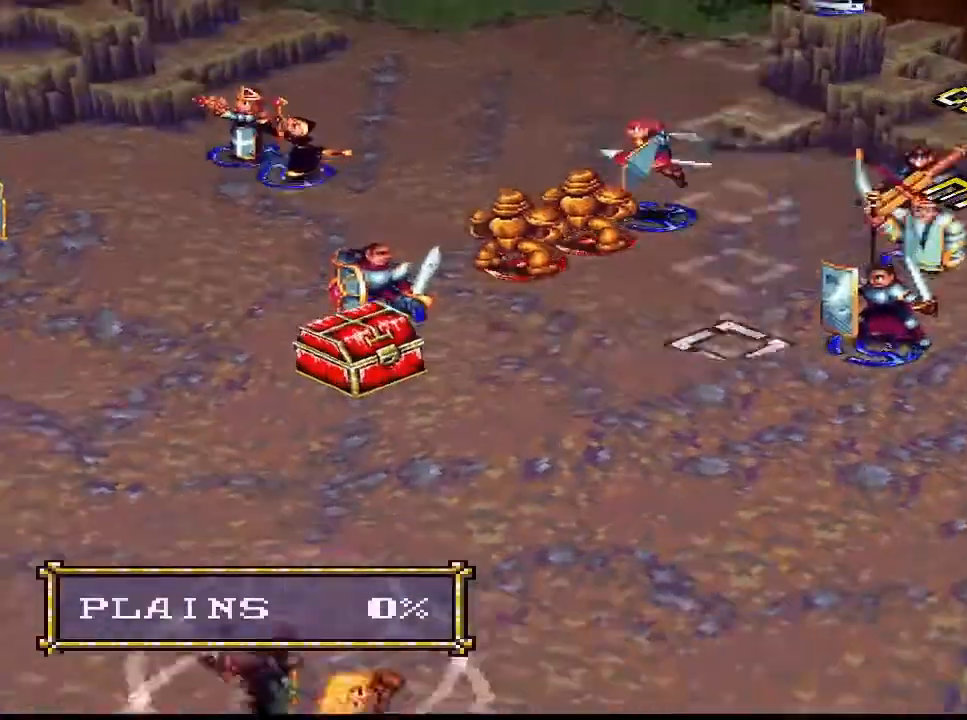
{"buttons": [], "right_stick": "center", "events": [[400, "DPAD_UP", "down"], [500, "DPAD_UP", "up"]]}
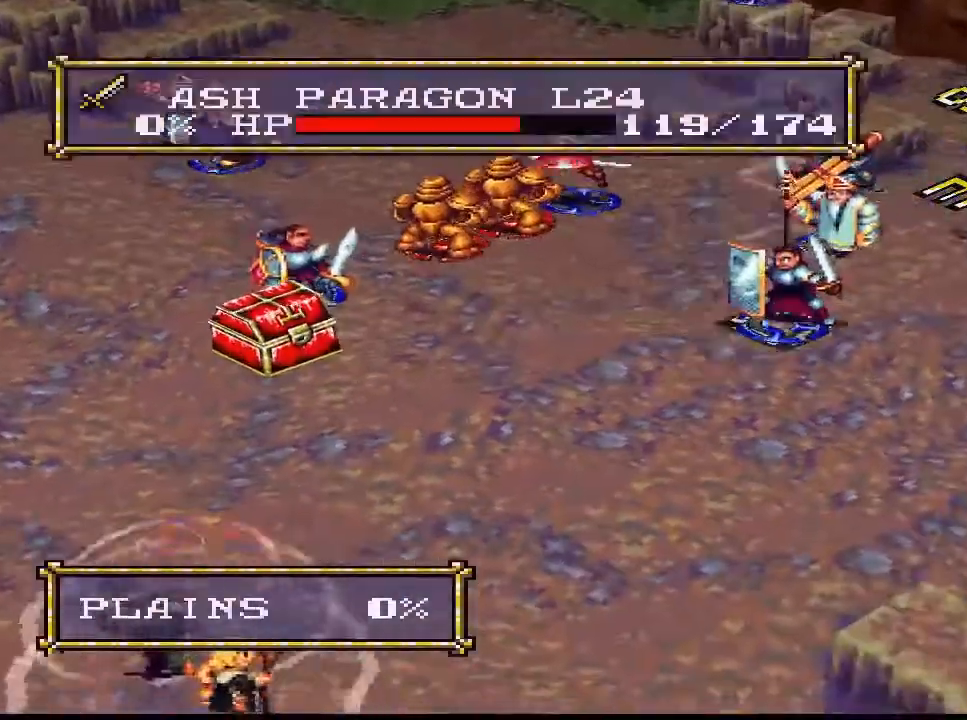
{"buttons": ["CIRCLE"], "right_stick": "center", "events": [[200, "CIRCLE", "down"], [267, "CIRCLE", "up"], [333, "DPAD_DOWN", "down"], [367, "DPAD_DOWN", "up"], [433, "CIRCLE", "down"]]}
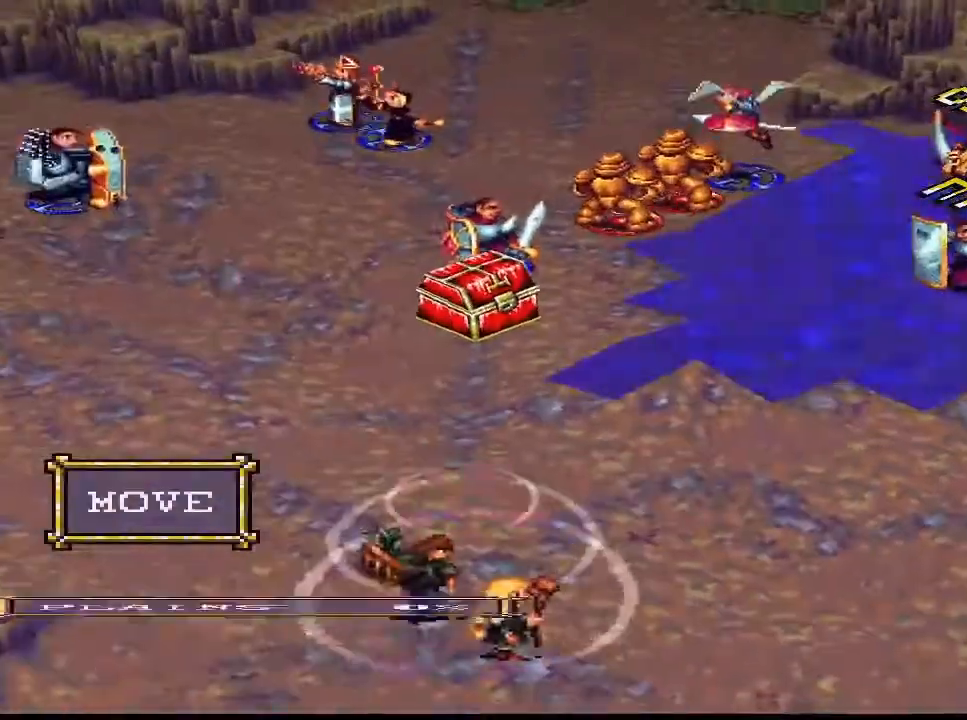
{"buttons": [], "right_stick": "center", "events": [[33, "CIRCLE", "up"]]}
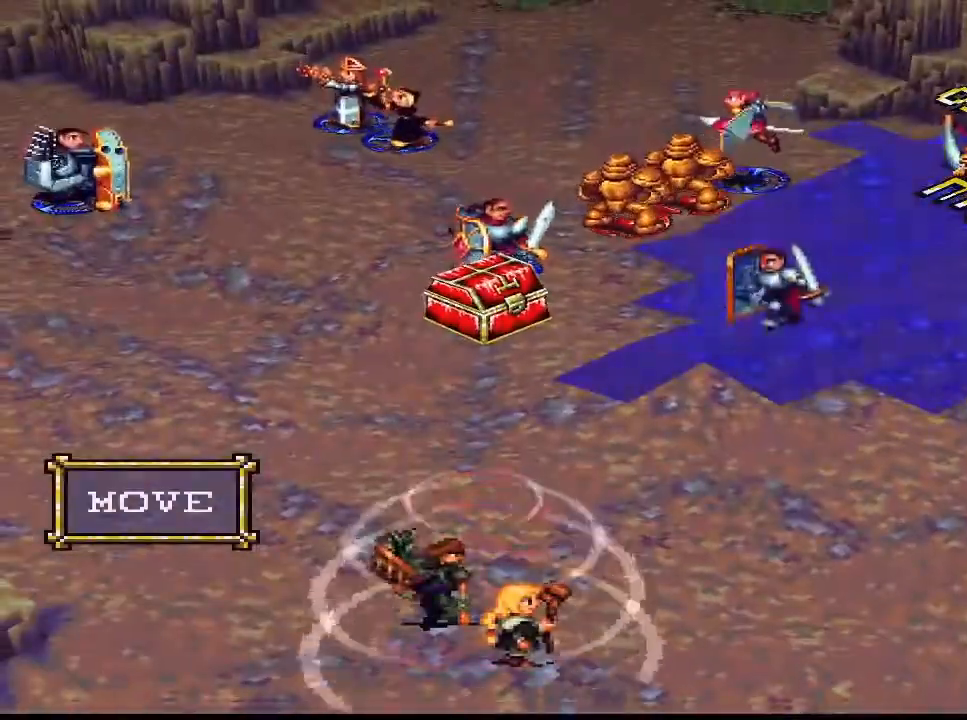
{"buttons": [], "right_stick": "center", "events": []}
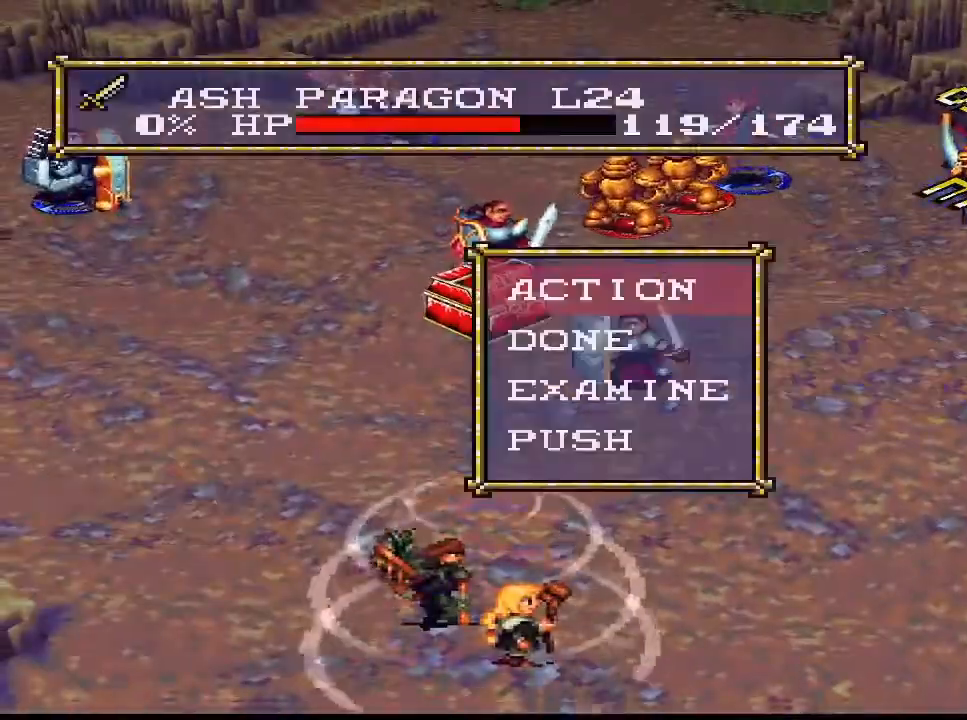
{"buttons": [], "right_stick": "center", "events": [[33, "DPAD_DOWN", "down"], [67, "CIRCLE", "down"], [67, "DPAD_DOWN", "up"], [100, "CIRCLE", "up"], [200, "DPAD_UP", "down"], [233, "DPAD_UP", "up"], [267, "DPAD_UP", "down"], [300, "DPAD_UP", "up"]]}
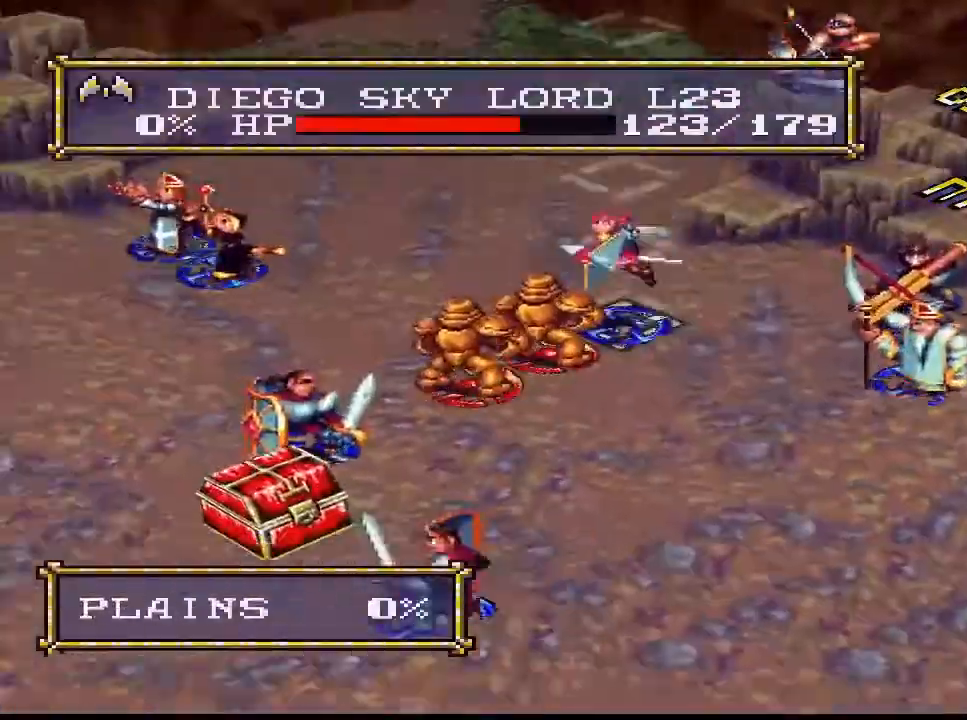
{"buttons": [], "right_stick": "center", "events": [[100, "DPAD_LEFT", "down"], [200, "DPAD_LEFT", "up"], [233, "CROSS", "down"], [267, "CROSS", "up"], [467, "CIRCLE", "down"], [500, "CIRCLE", "up"]]}
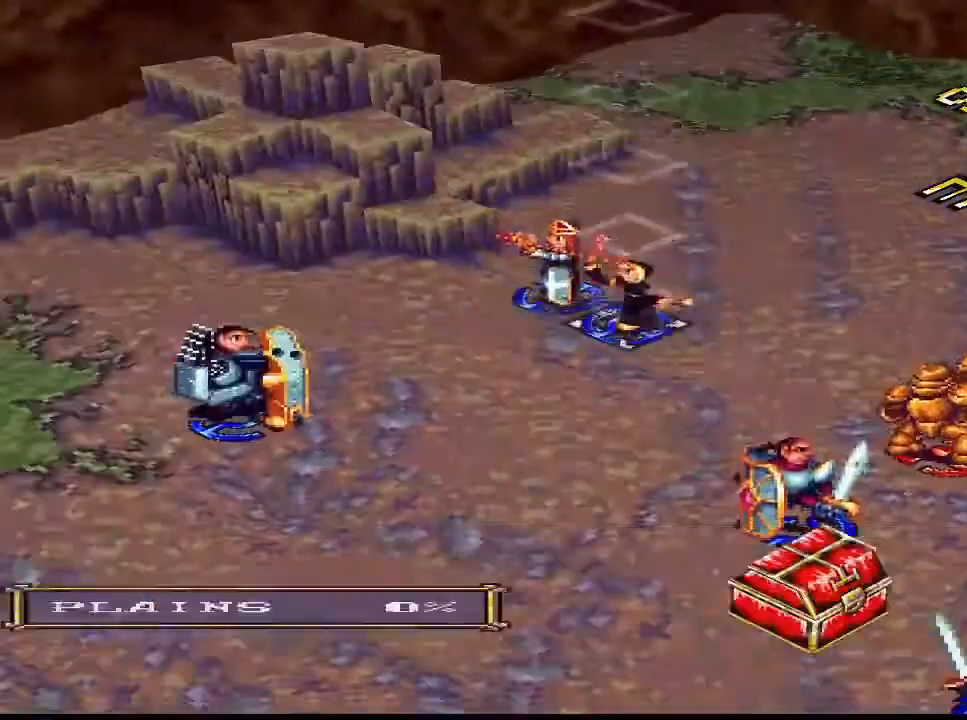
{"buttons": [], "right_stick": "center", "events": [[133, "CIRCLE", "down"], [167, "CIRCLE", "up"], [167, "DPAD_DOWN", "down"], [200, "DPAD_DOWN", "up"], [333, "DPAD_DOWN", "down"], [367, "CIRCLE", "down"], [367, "DPAD_DOWN", "up"], [400, "CIRCLE", "up"]]}
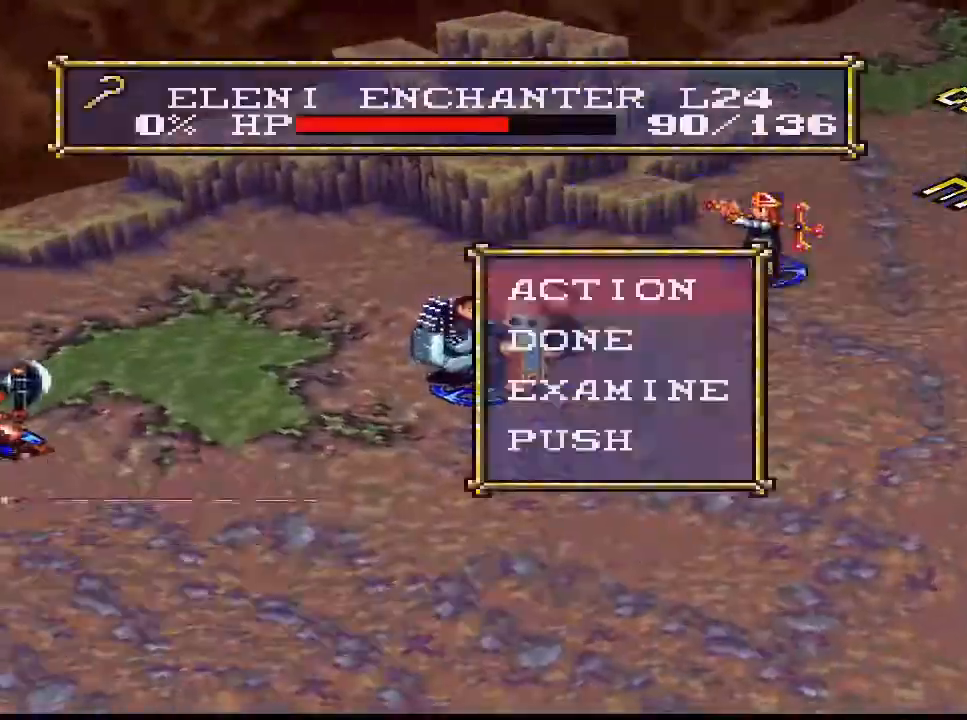
{"buttons": [], "right_stick": "center", "events": [[33, "CIRCLE", "down"], [67, "CIRCLE", "up"], [100, "CIRCLE", "down"], [200, "CIRCLE", "up"], [267, "DPAD_UP", "down"], [300, "DPAD_UP", "up"], [333, "CIRCLE", "down"], [367, "CIRCLE", "up"], [400, "CIRCLE", "down"], [433, "CIRCLE", "up"]]}
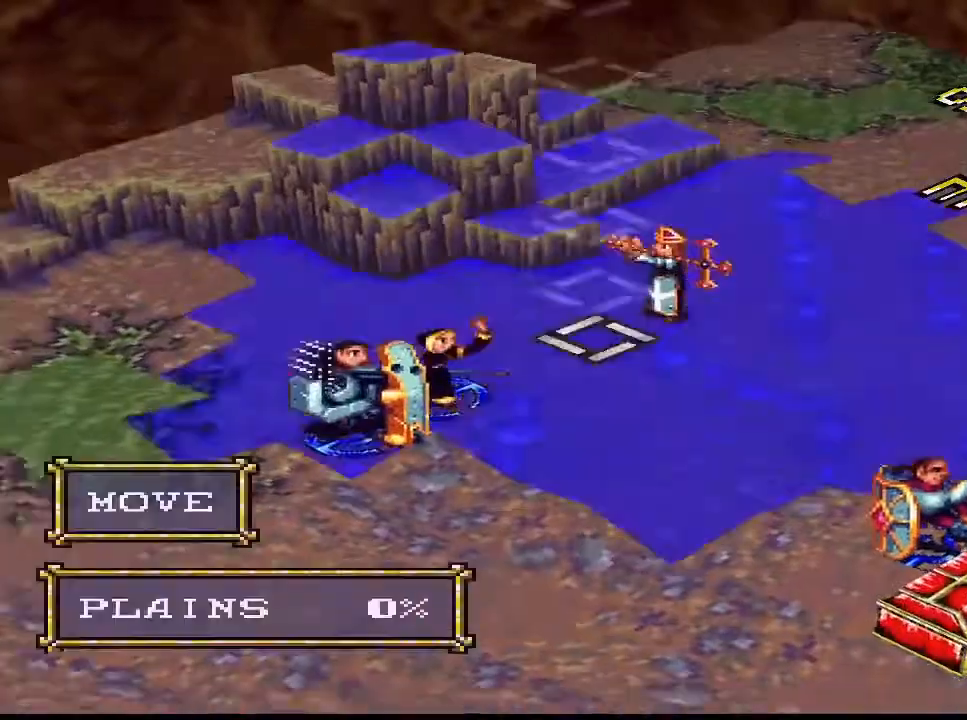
{"buttons": ["CIRCLE"], "right_stick": "center", "events": [[33, "DPAD_DOWN", "down"], [100, "DPAD_DOWN", "up"], [100, "DPAD_LEFT", "down"], [133, "CIRCLE", "down"], [133, "DPAD_LEFT", "up"], [167, "CIRCLE", "up"], [467, "DPAD_DOWN", "down"], [500, "CIRCLE", "down"], [500, "DPAD_DOWN", "up"]]}
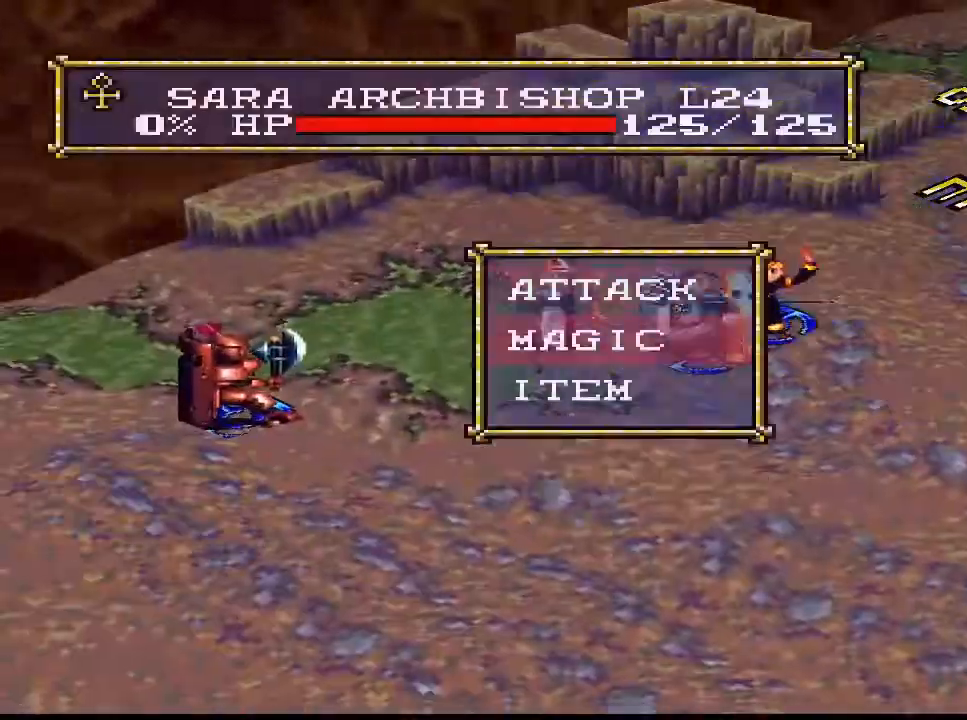
{"buttons": ["CIRCLE"], "right_stick": "center", "events": [[33, "CIRCLE", "up"], [133, "DPAD_DOWN", "down"], [200, "DPAD_DOWN", "up"], [233, "DPAD_DOWN", "down"], [267, "DPAD_DOWN", "up"], [300, "DPAD_UP", "down"], [333, "DPAD_DOWN", "down"], [333, "DPAD_UP", "up"], [367, "DPAD_DOWN", "up"], [467, "CIRCLE", "down"]]}
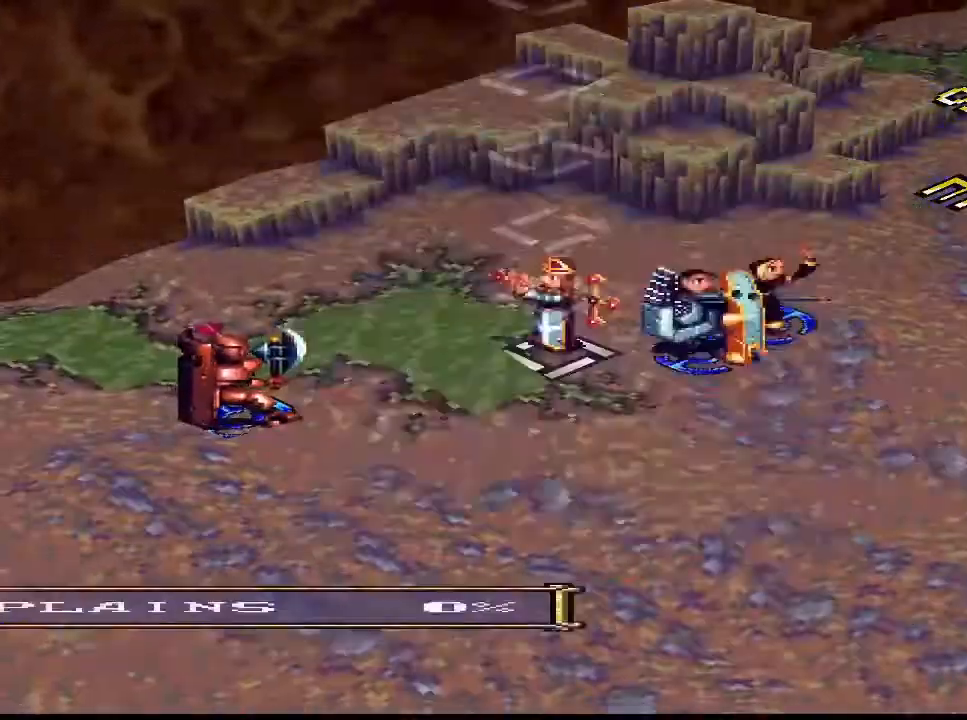
{"buttons": [], "right_stick": "center", "events": [[33, "CIRCLE", "up"], [433, "DPAD_LEFT", "down"], [467, "DPAD_LEFT", "up"]]}